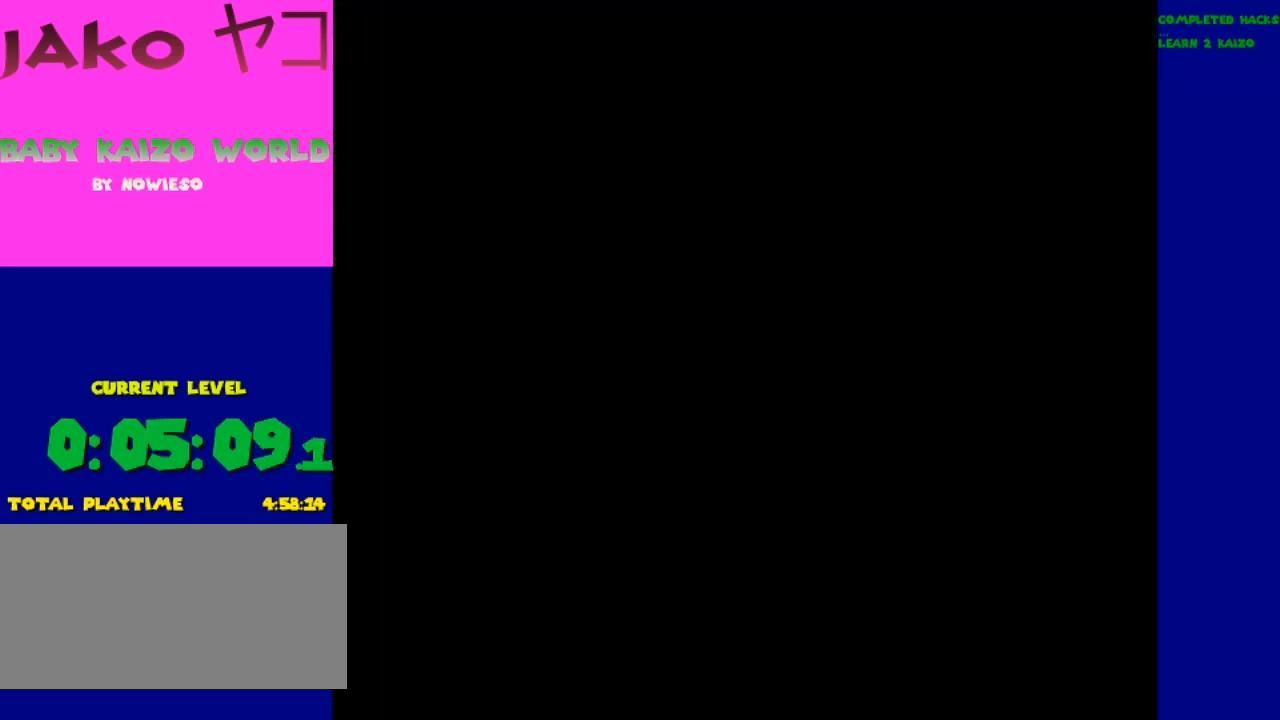
Gameplay with a controller (Nintendo layout); each line is a JSON object with the inputs held at the frame after it. "events" lists button and stick changes between this image and that frame as [ms after this image, input, new state], when the widget could be followed in between. Not read: L3 R3.
{"buttons": ["Y", "DPAD_RIGHT"], "events": [[300, "DPAD_RIGHT", "down"]]}
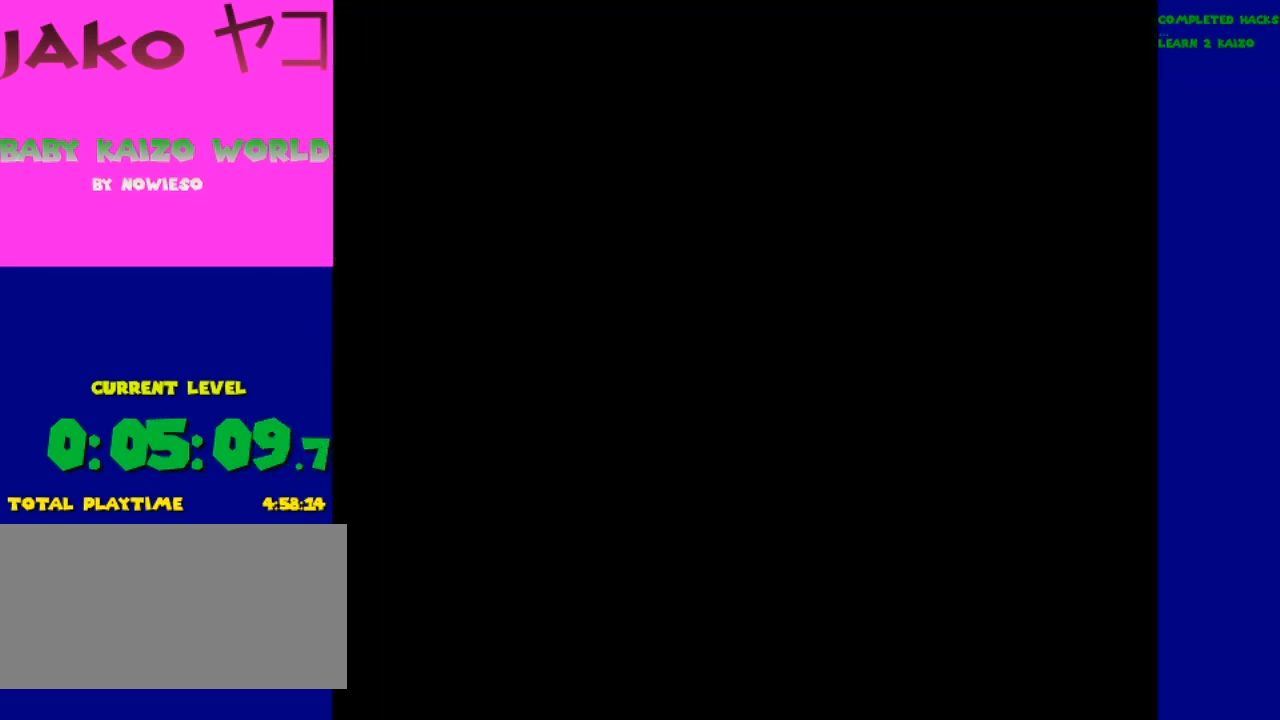
{"buttons": ["Y", "DPAD_RIGHT"], "events": []}
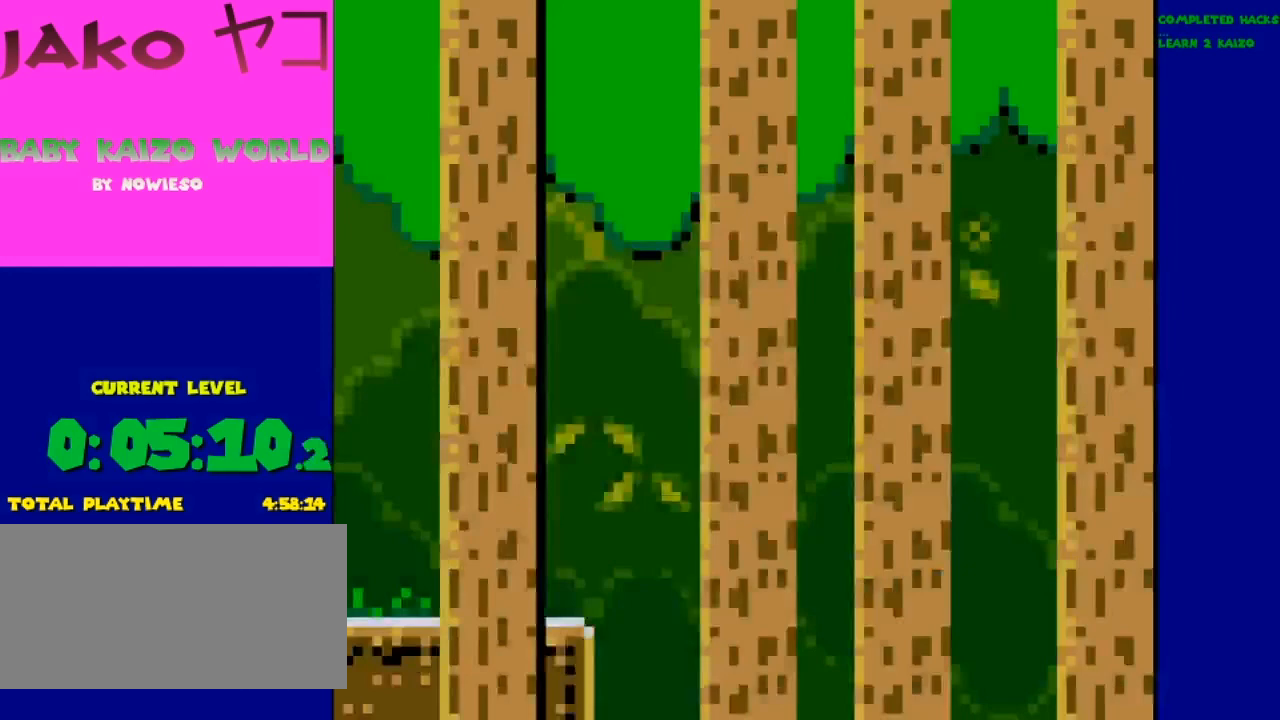
{"buttons": ["B", "Y", "DPAD_RIGHT"], "events": [[467, "B", "down"]]}
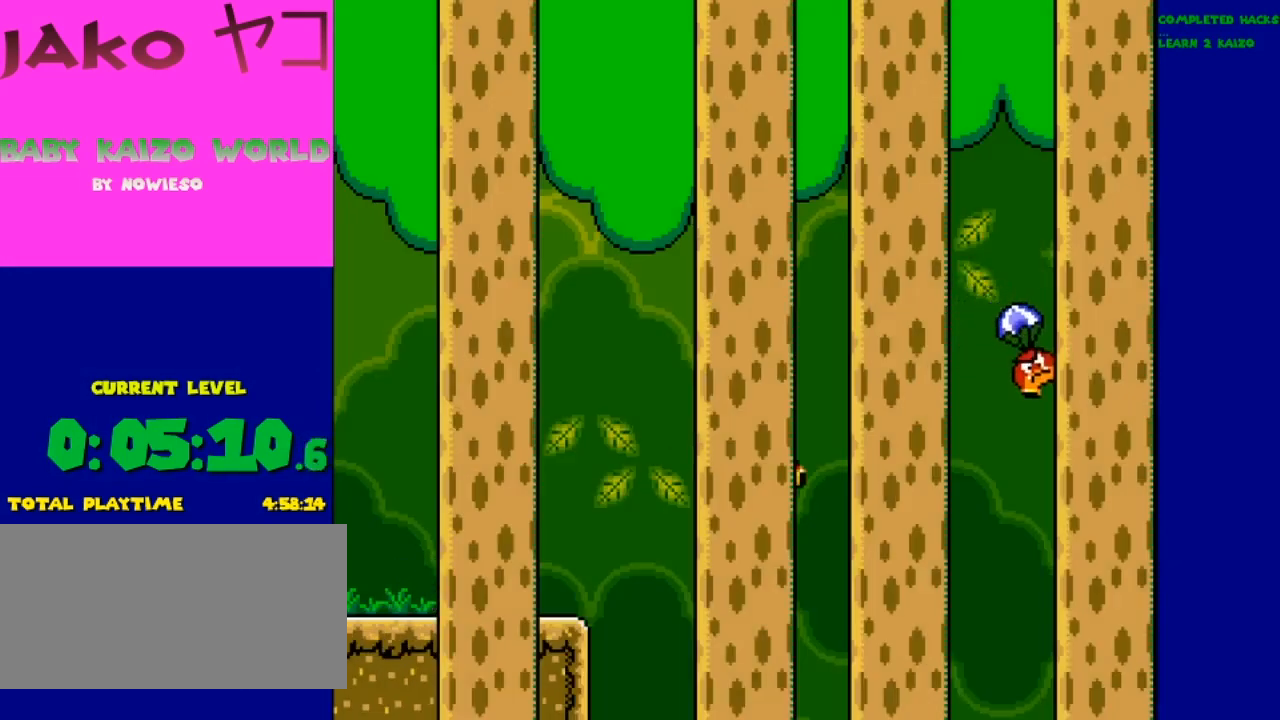
{"buttons": ["Y", "DPAD_LEFT"], "events": [[400, "B", "up"], [433, "DPAD_LEFT", "down"], [433, "DPAD_RIGHT", "up"]]}
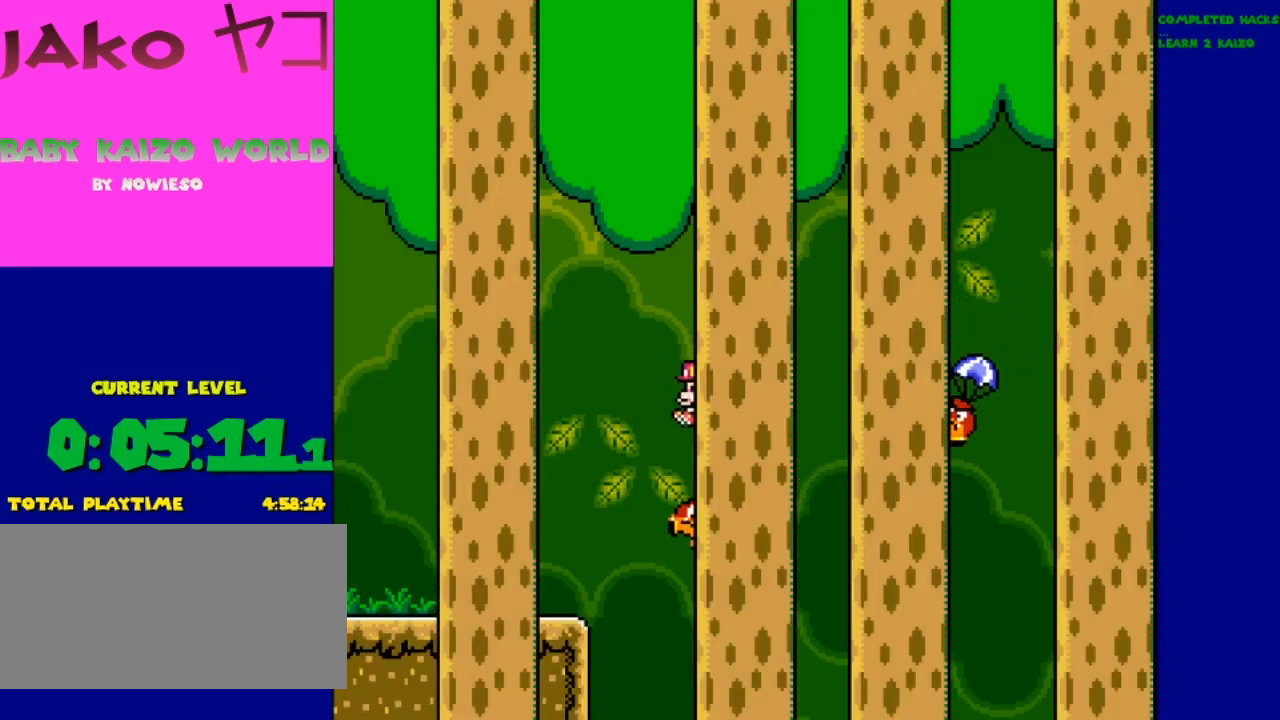
{"buttons": ["B", "Y", "DPAD_RIGHT"], "events": [[67, "B", "down"], [67, "DPAD_LEFT", "up"], [100, "DPAD_RIGHT", "down"]]}
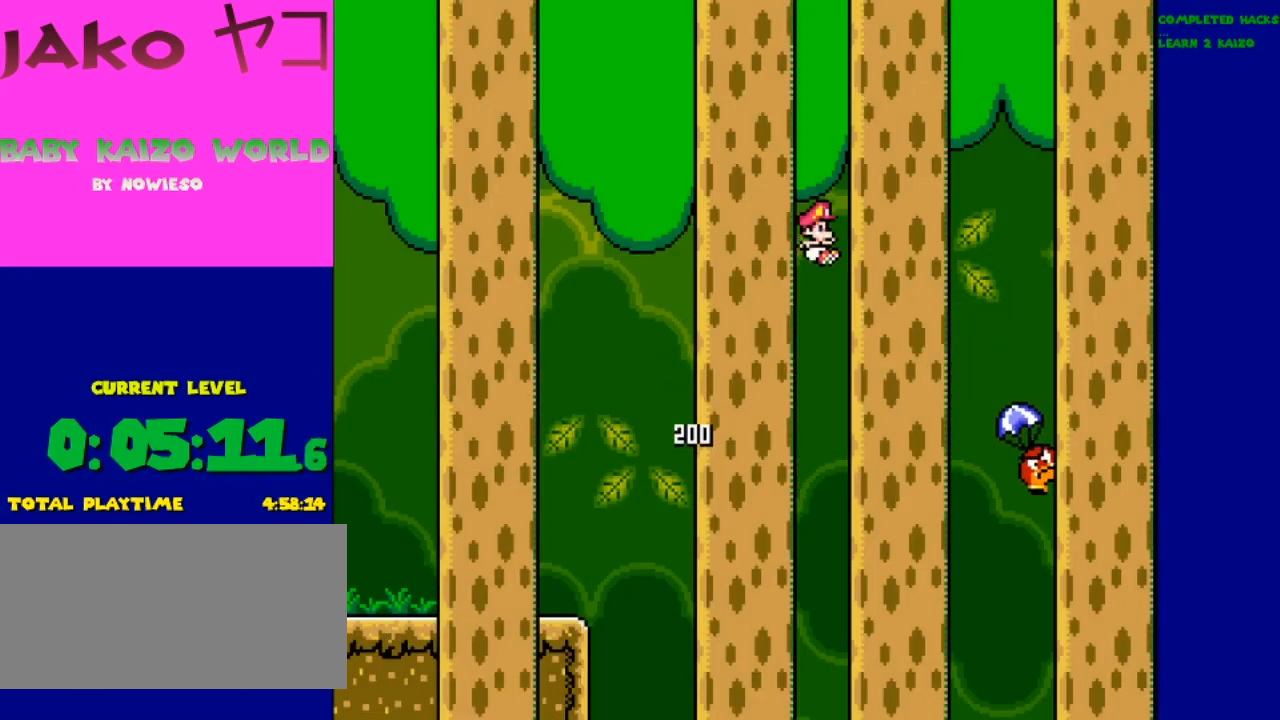
{"buttons": ["B", "Y", "DPAD_LEFT"], "events": [[67, "B", "up"], [267, "DPAD_RIGHT", "up"], [367, "DPAD_UP", "down"], [400, "B", "down"], [400, "DPAD_UP", "up"], [433, "DPAD_LEFT", "down"]]}
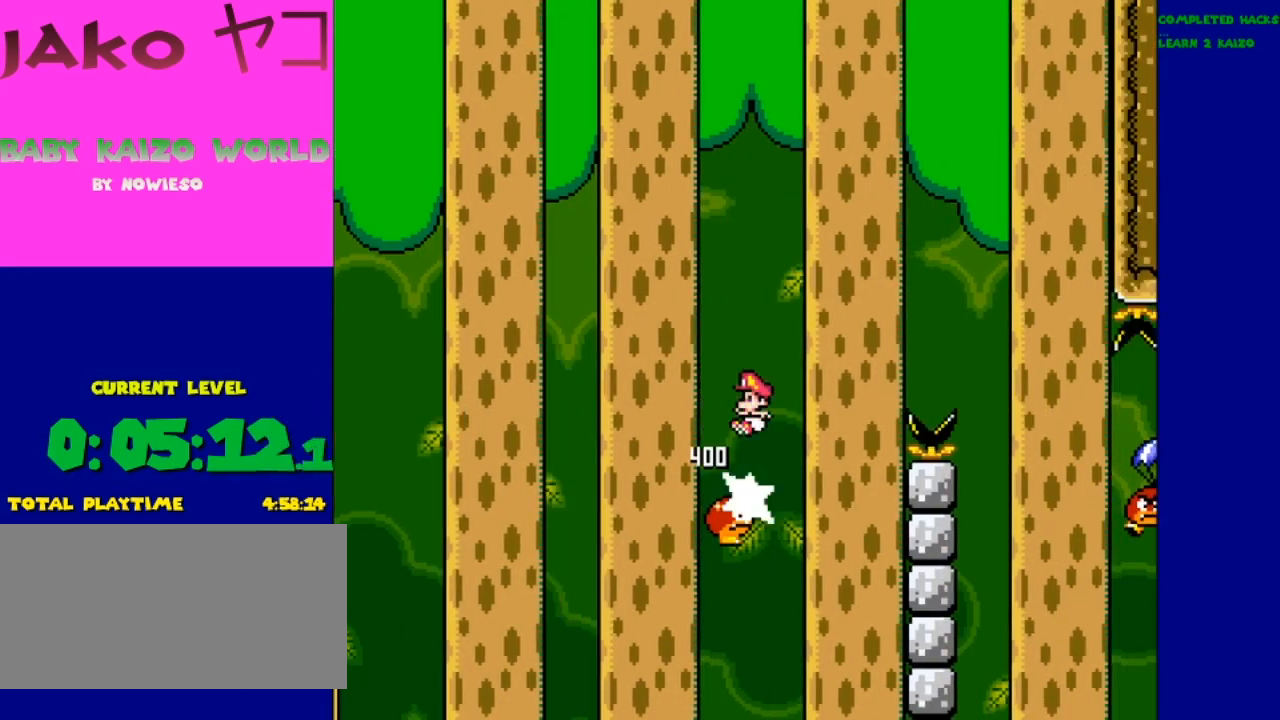
{"buttons": ["B", "Y", "DPAD_RIGHT"], "events": [[67, "DPAD_LEFT", "up"], [67, "DPAD_RIGHT", "down"]]}
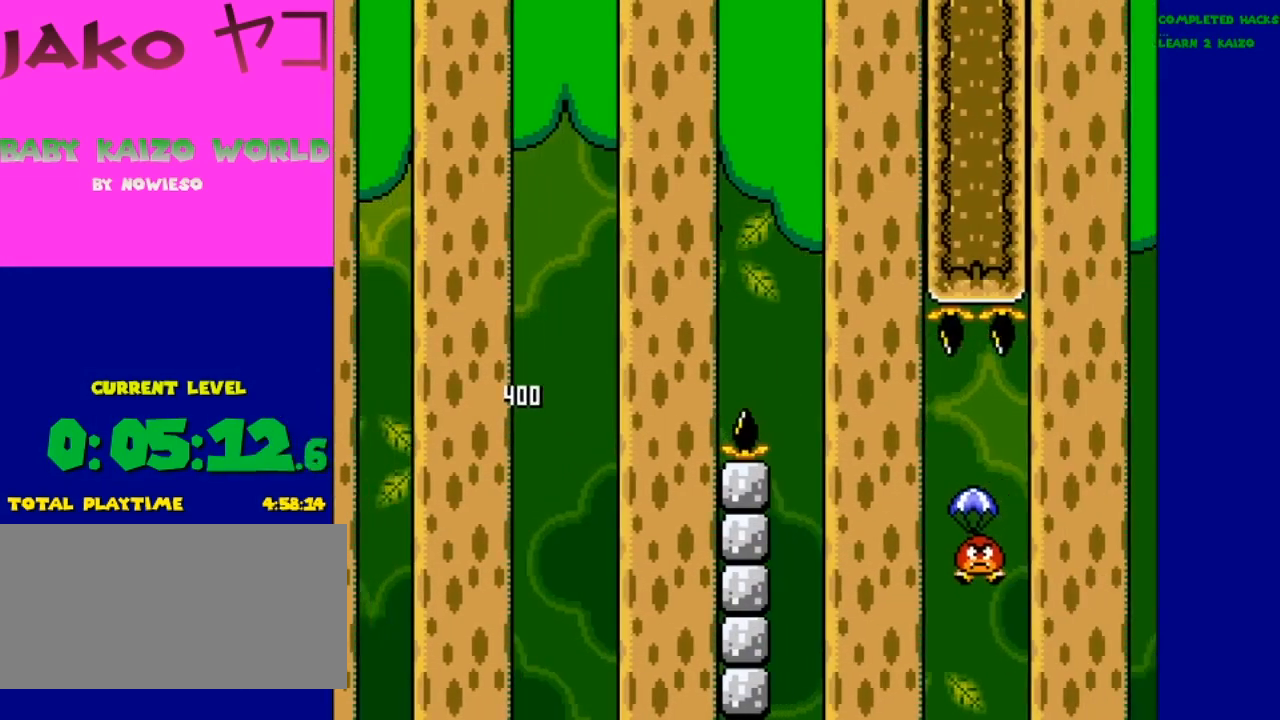
{"buttons": ["B", "Y", "DPAD_RIGHT"], "events": []}
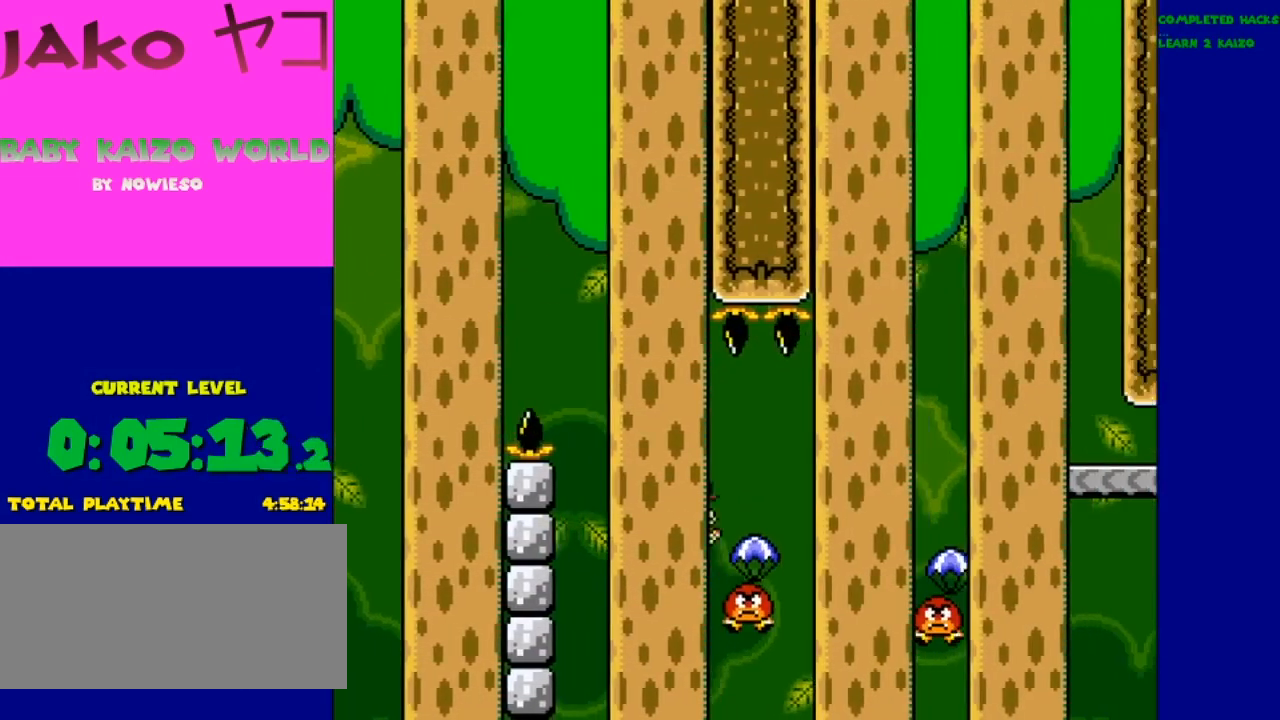
{"buttons": ["B", "Y", "DPAD_RIGHT"], "events": []}
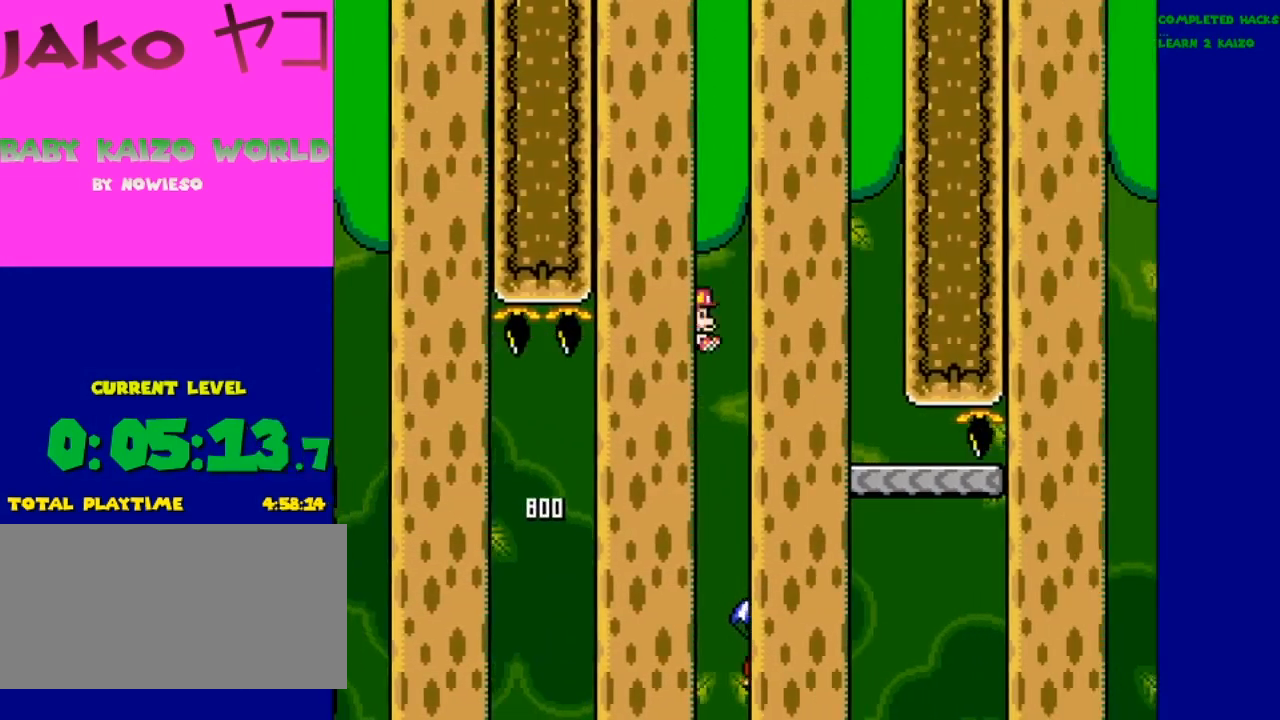
{"buttons": ["Y", "DPAD_LEFT"], "events": [[233, "DPAD_RIGHT", "up"], [300, "B", "up"], [400, "DPAD_LEFT", "down"]]}
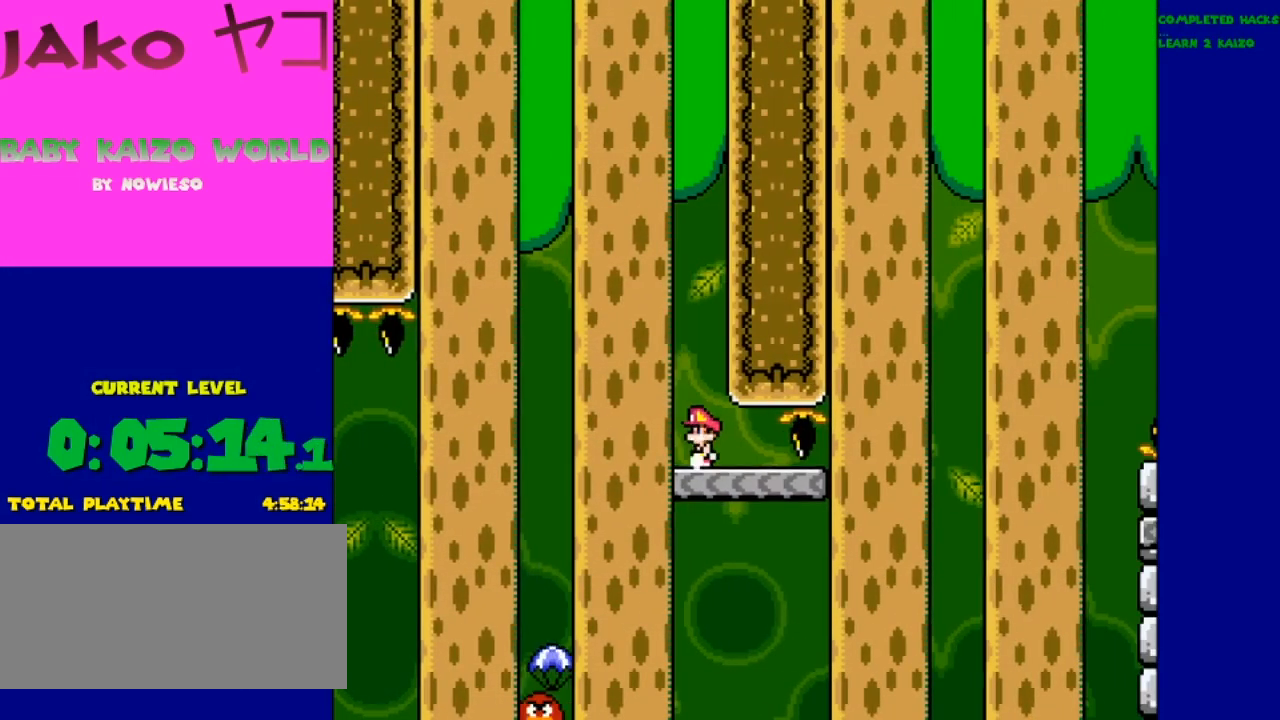
{"buttons": ["Y", "DPAD_RIGHT"], "events": [[33, "DPAD_LEFT", "up"], [300, "DPAD_RIGHT", "down"]]}
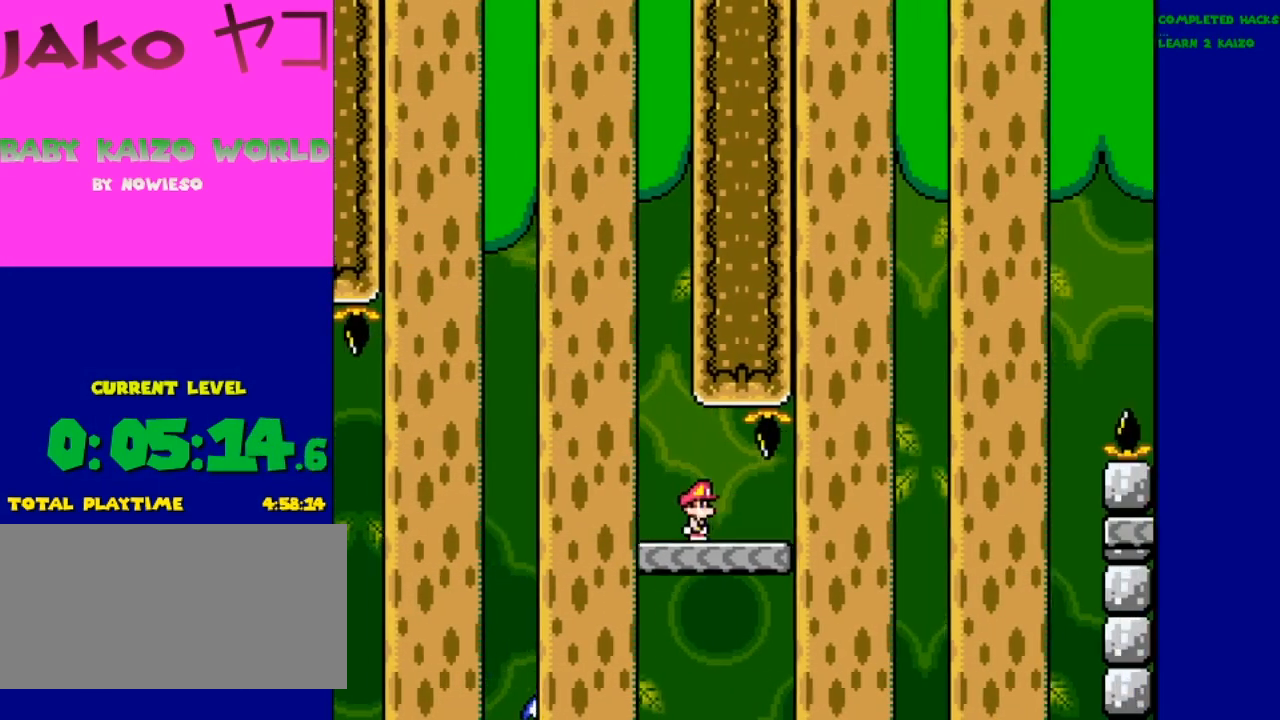
{"buttons": ["B", "Y", "DPAD_RIGHT"], "events": [[233, "B", "down"]]}
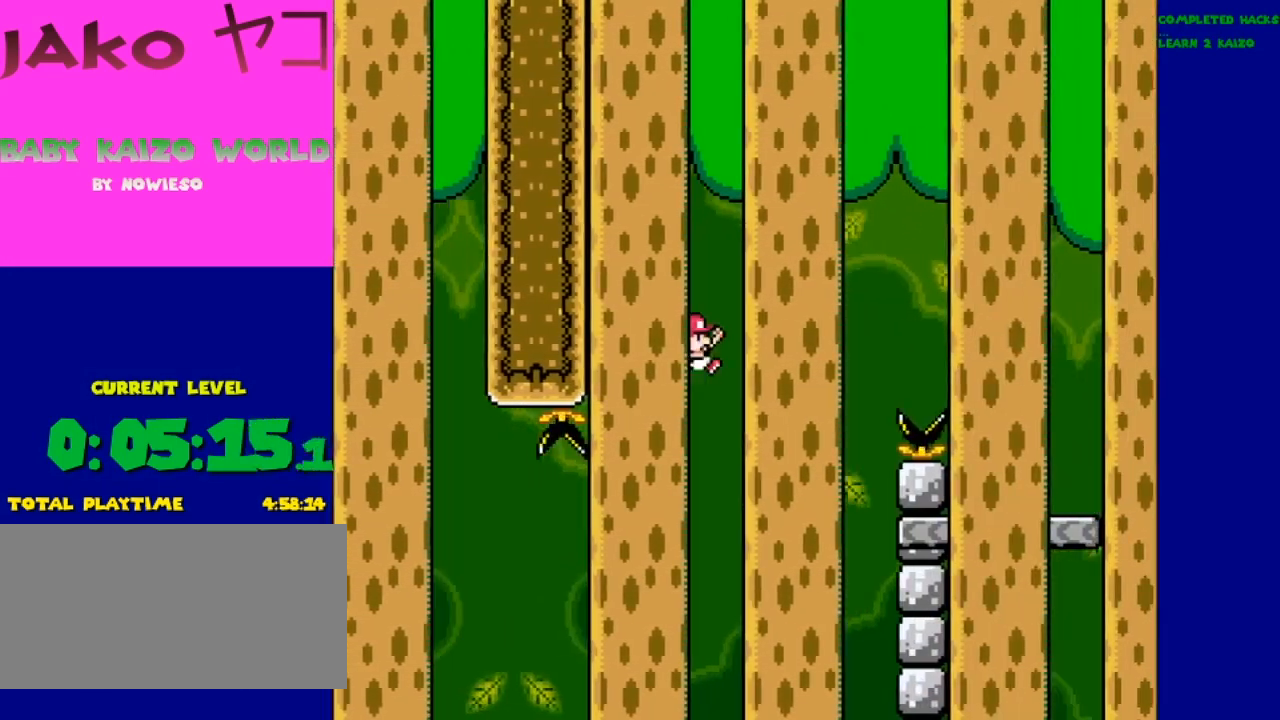
{"buttons": ["B", "Y", "DPAD_RIGHT"], "events": [[33, "DPAD_RIGHT", "up"], [133, "DPAD_LEFT", "down"], [200, "B", "up"], [300, "DPAD_LEFT", "up"], [367, "DPAD_RIGHT", "down"], [400, "B", "down"]]}
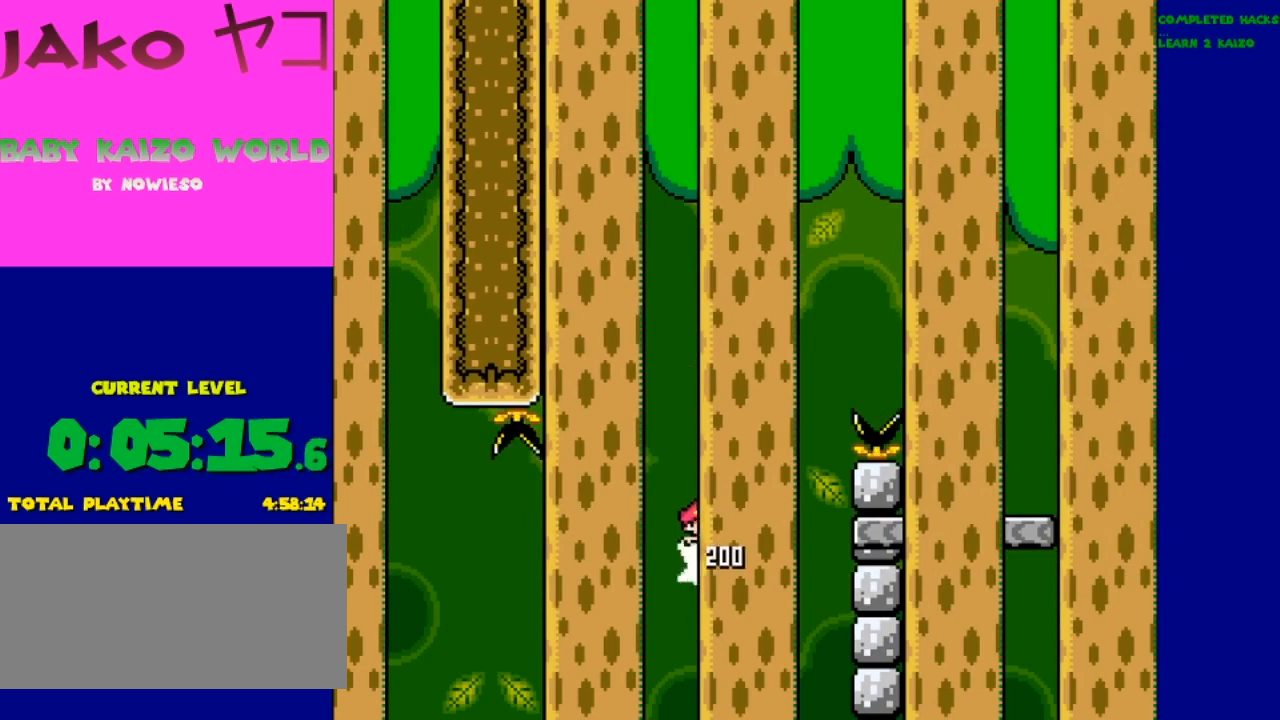
{"buttons": ["B", "Y", "DPAD_RIGHT"], "events": [[300, "DPAD_RIGHT", "up"], [500, "DPAD_RIGHT", "down"]]}
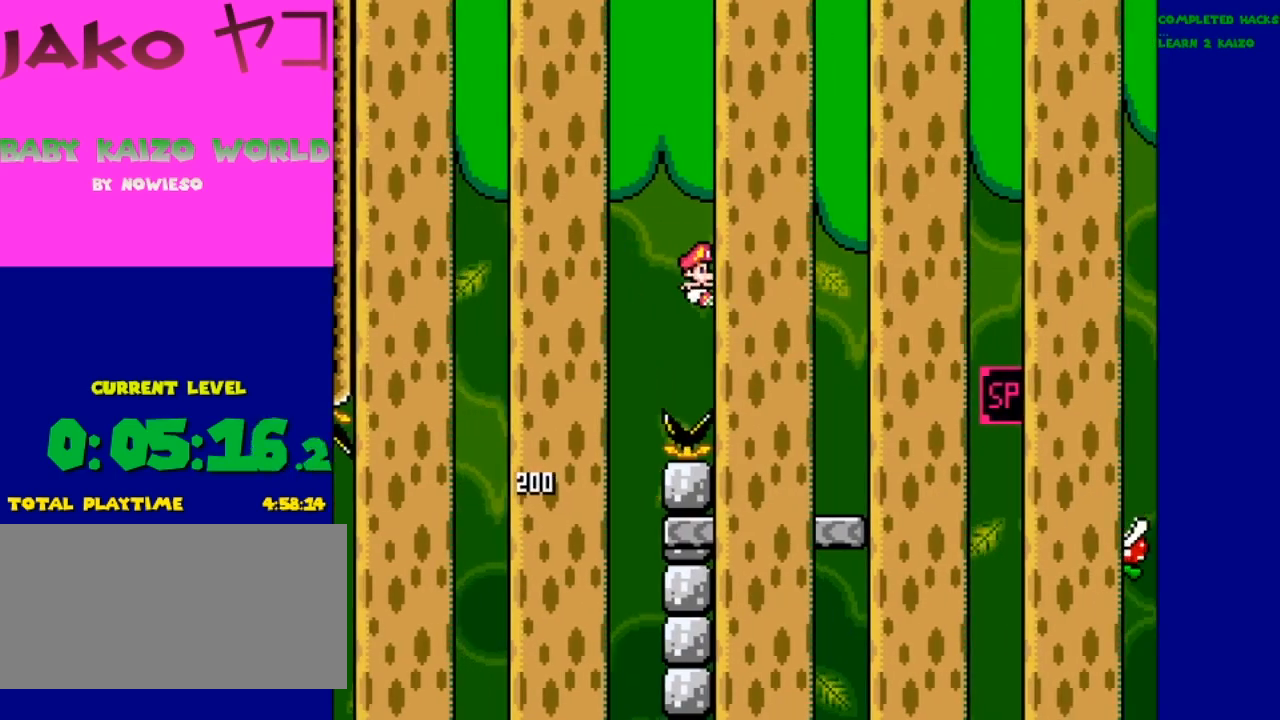
{"buttons": ["X", "DPAD_RIGHT"], "events": [[67, "DPAD_RIGHT", "up"], [100, "B", "up"], [200, "DPAD_LEFT", "down"], [200, "Y", "up"], [300, "X", "down"], [333, "DPAD_LEFT", "up"], [367, "DPAD_RIGHT", "down"]]}
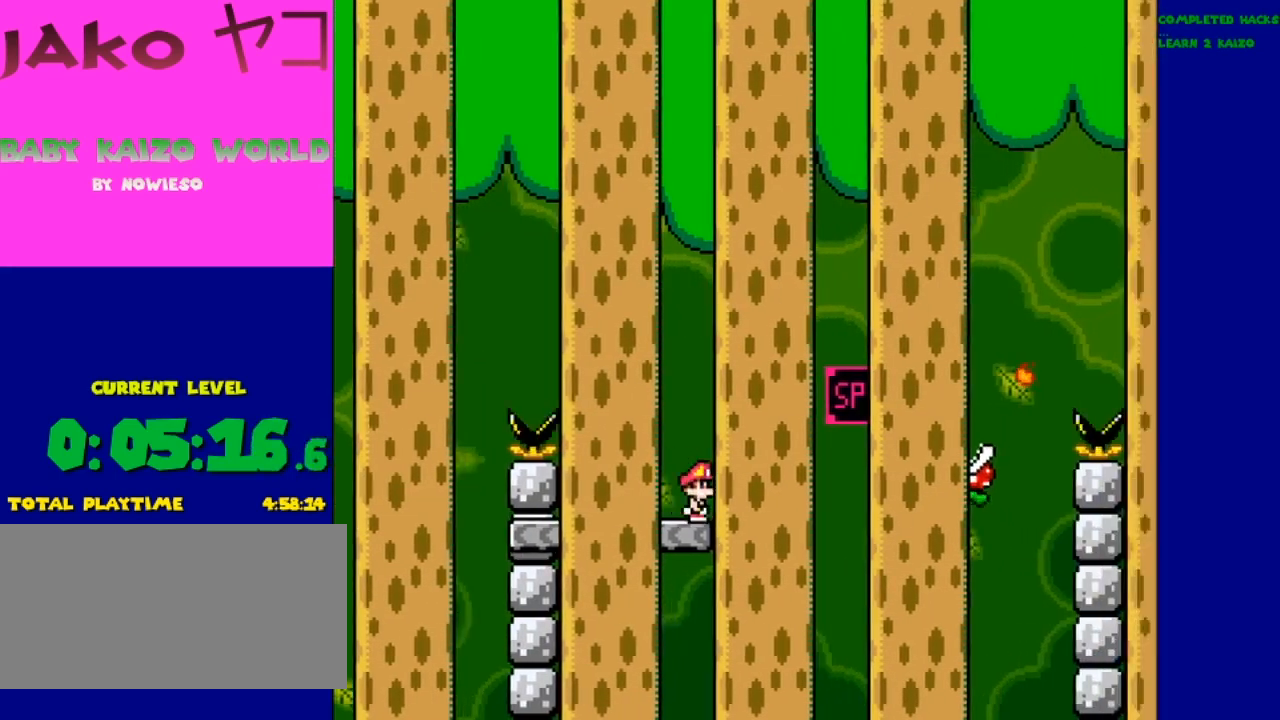
{"buttons": ["X", "DPAD_RIGHT"], "events": [[33, "A", "down"], [467, "A", "up"]]}
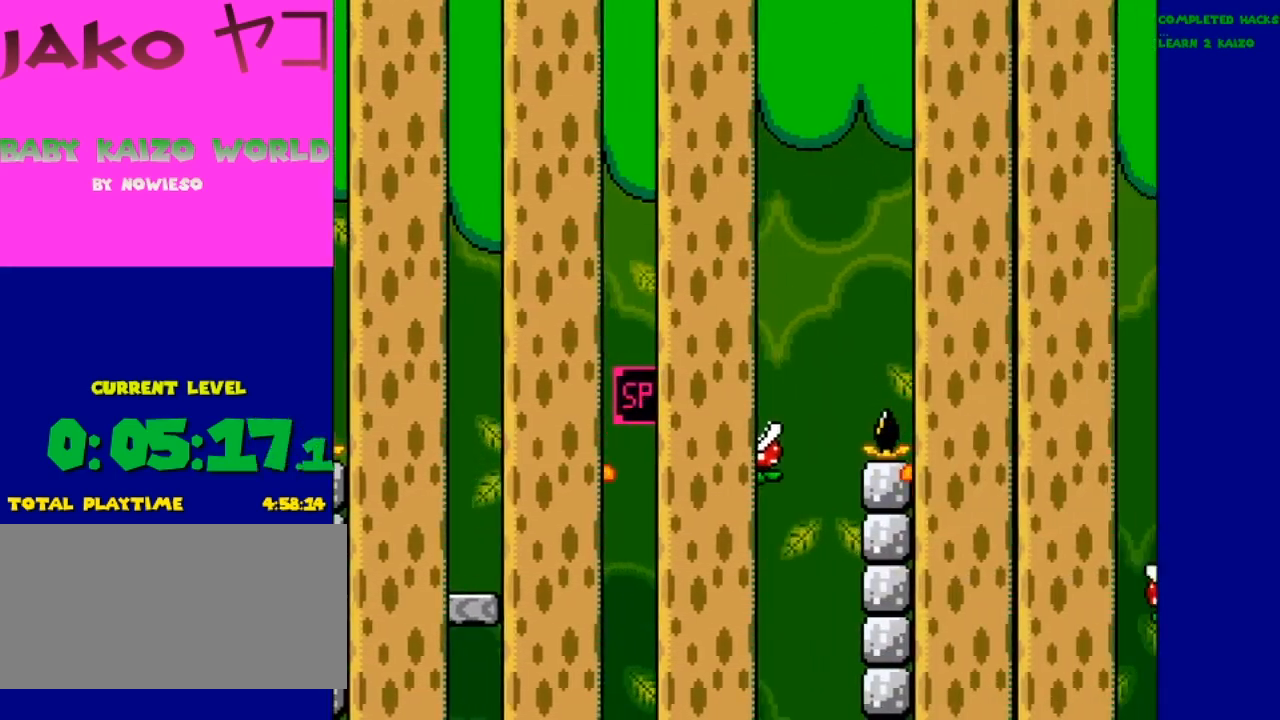
{"buttons": ["A", "X", "DPAD_RIGHT"], "events": [[100, "DPAD_LEFT", "down"], [100, "DPAD_RIGHT", "up"], [100, "DPAD_UP", "down"], [167, "A", "down"], [167, "DPAD_LEFT", "up"], [167, "DPAD_RIGHT", "down"], [167, "DPAD_UP", "up"]]}
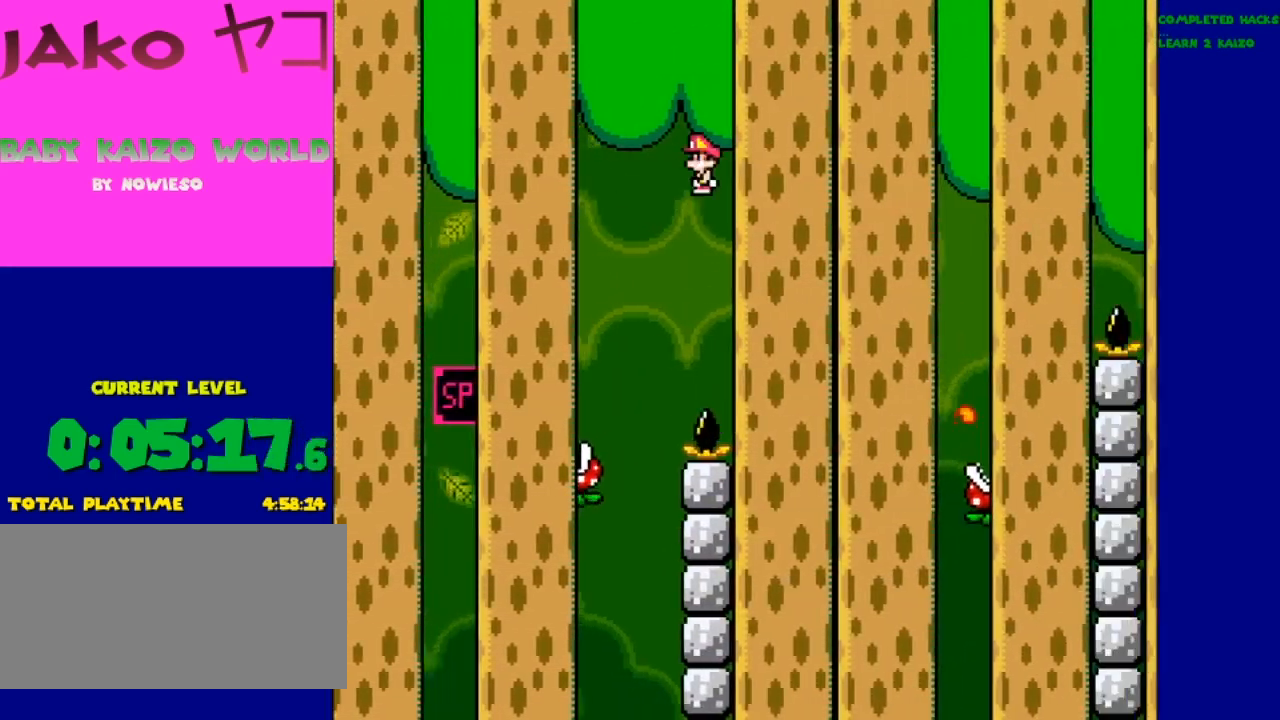
{"buttons": ["A", "X", "DPAD_RIGHT"], "events": []}
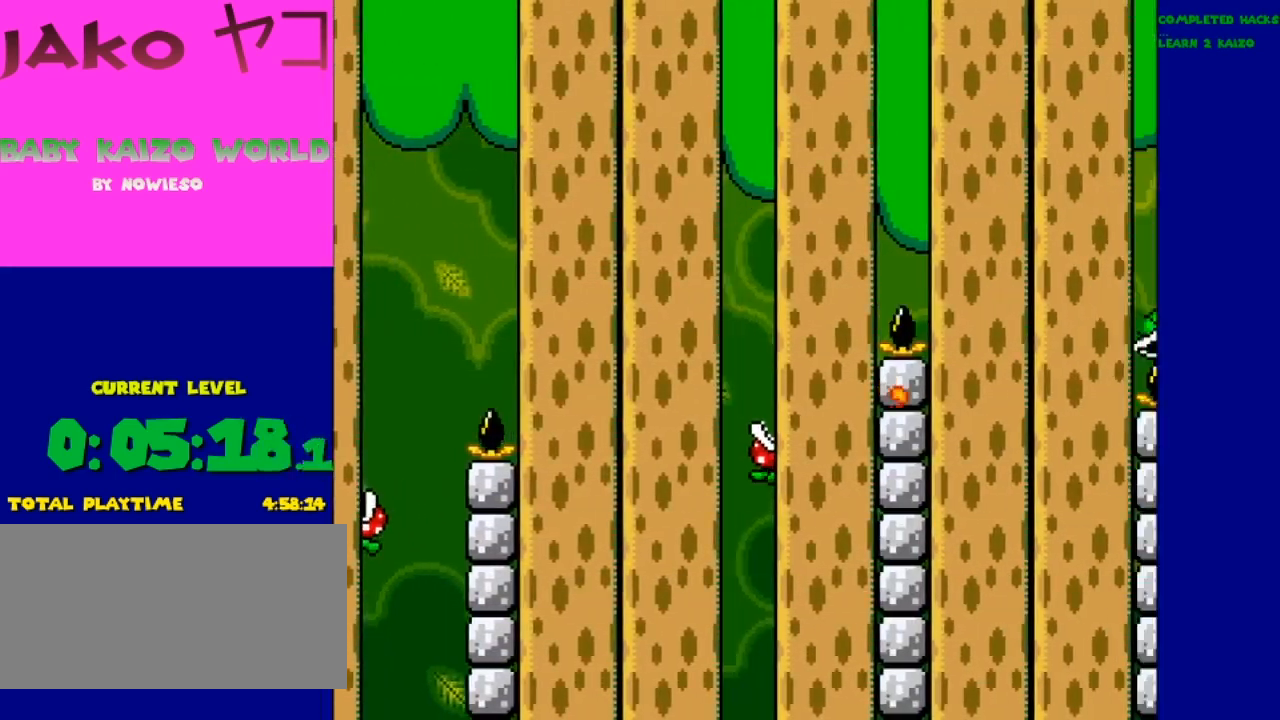
{"buttons": ["A", "X", "DPAD_RIGHT"], "events": []}
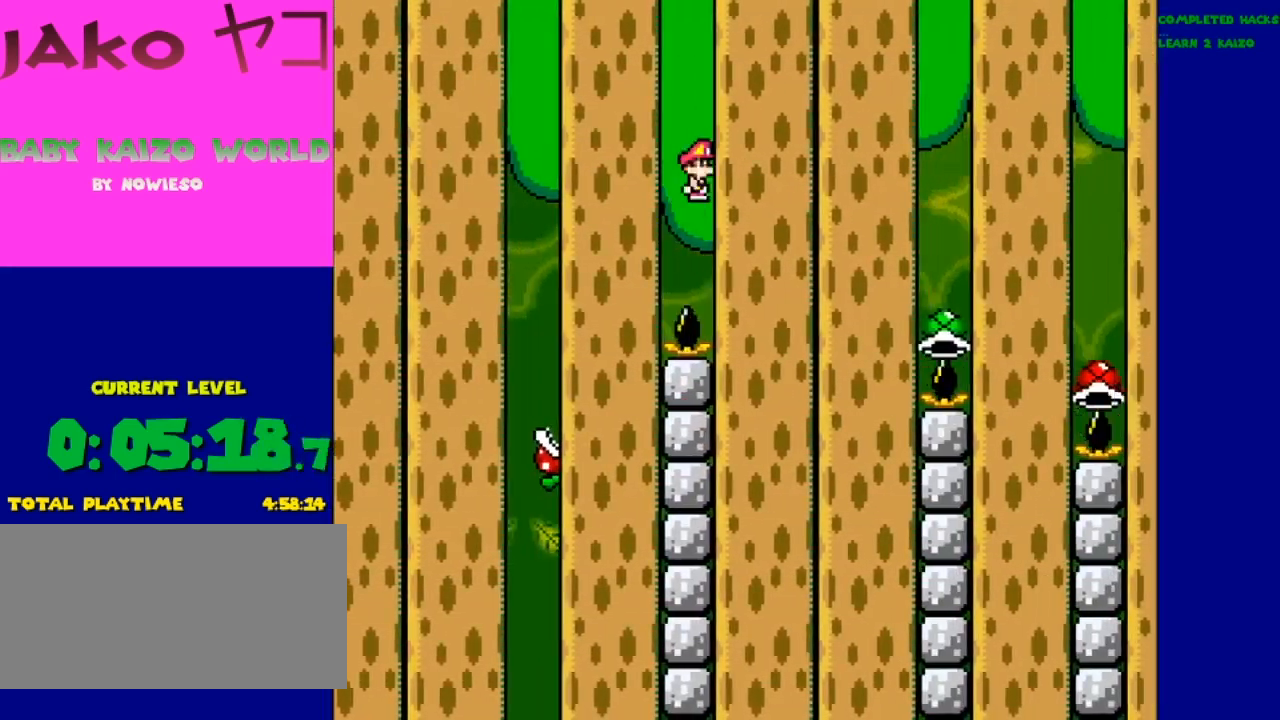
{"buttons": ["A", "X", "DPAD_RIGHT"], "events": []}
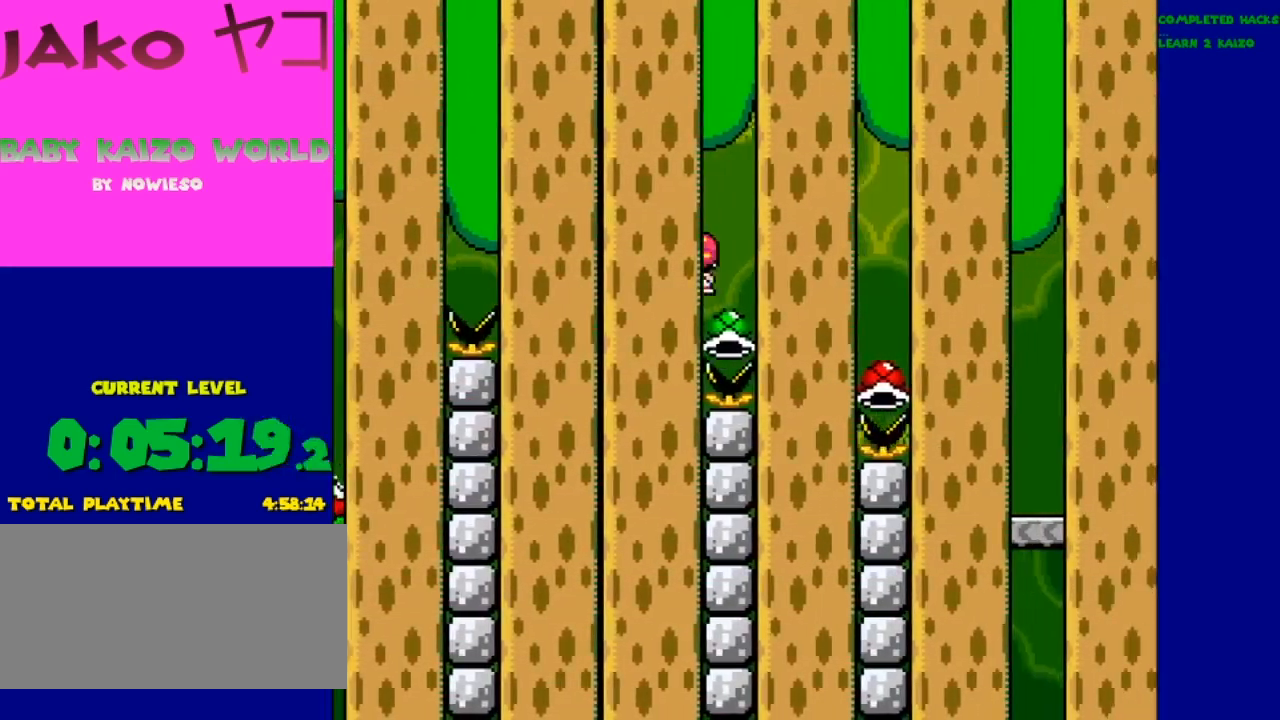
{"buttons": ["A", "X", "DPAD_RIGHT"], "events": []}
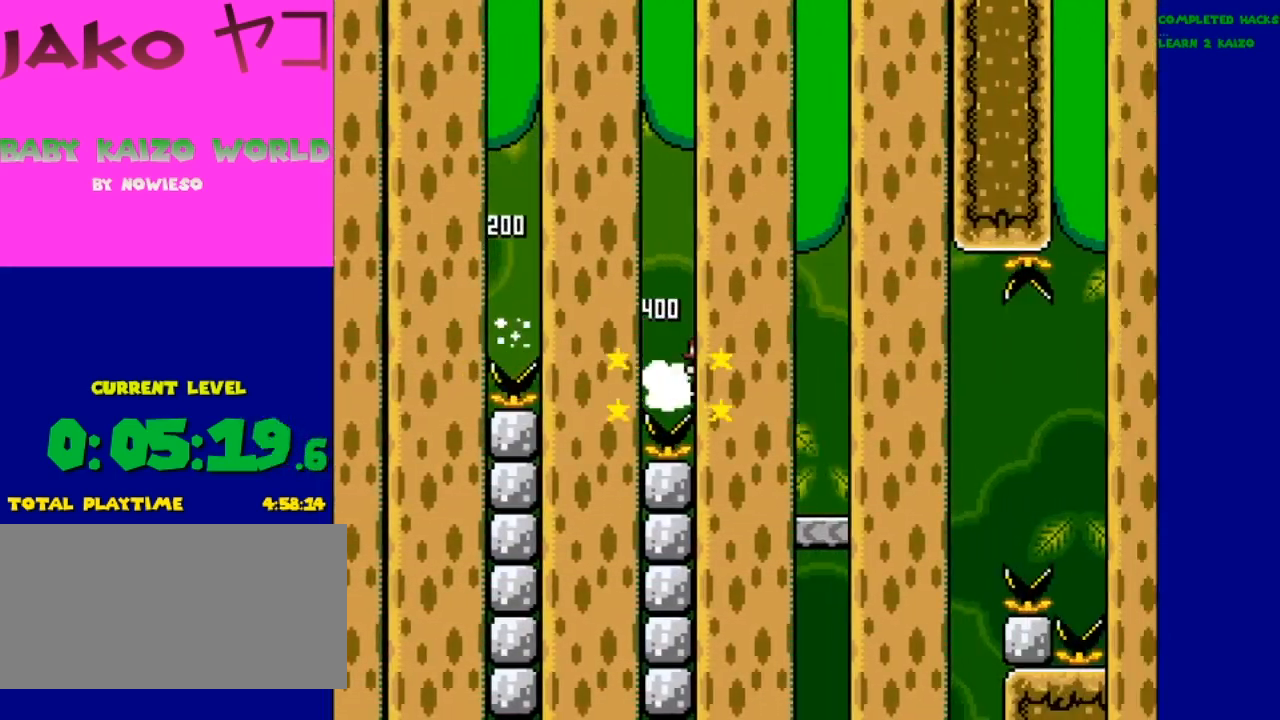
{"buttons": ["Y"], "events": [[167, "A", "up"], [200, "X", "up"], [233, "DPAD_RIGHT", "up"], [300, "DPAD_LEFT", "down"], [300, "Y", "down"], [467, "DPAD_LEFT", "up"]]}
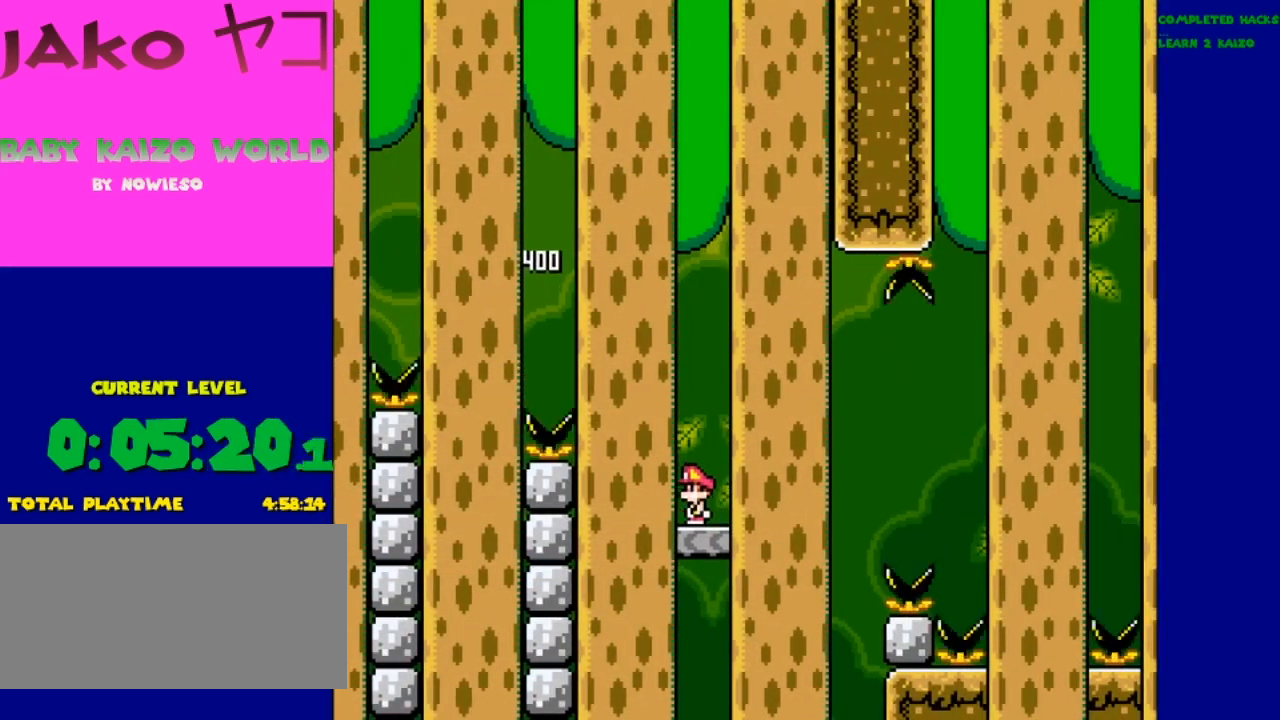
{"buttons": ["Y", "DPAD_RIGHT"], "events": [[333, "DPAD_RIGHT", "down"]]}
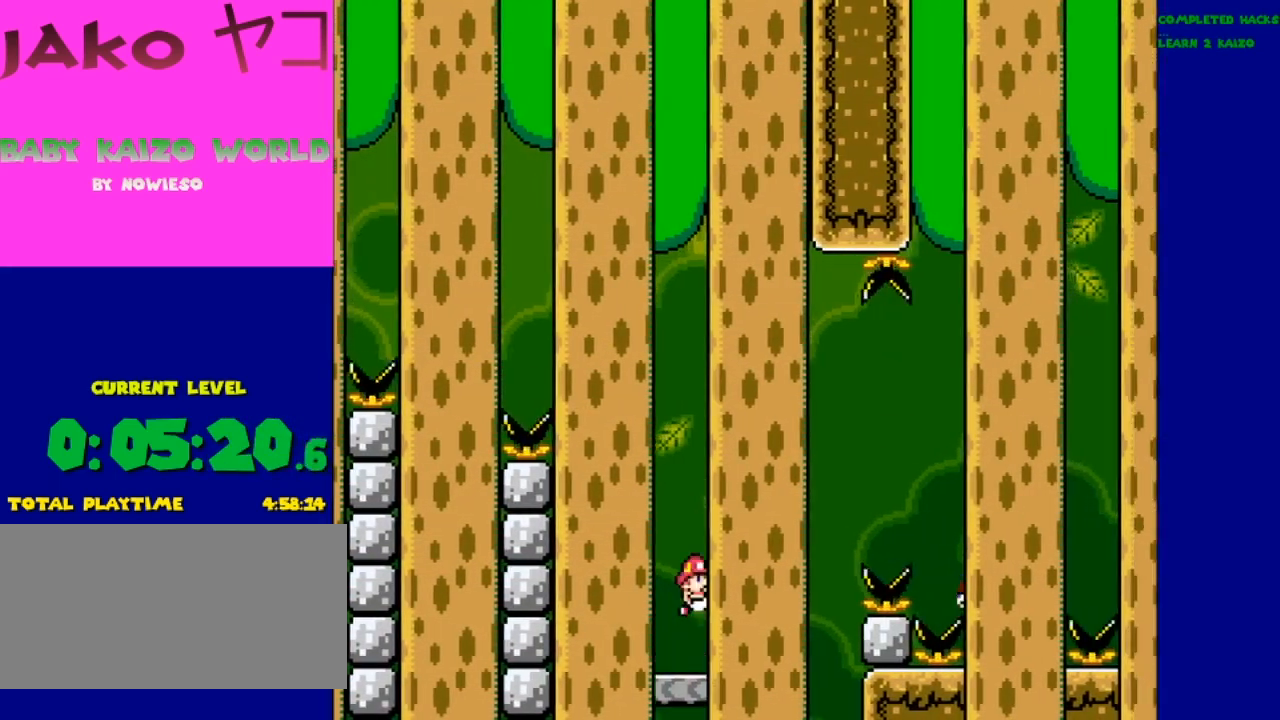
{"buttons": ["B", "Y", "DPAD_RIGHT"], "events": [[33, "B", "down"], [267, "B", "up"], [433, "B", "down"]]}
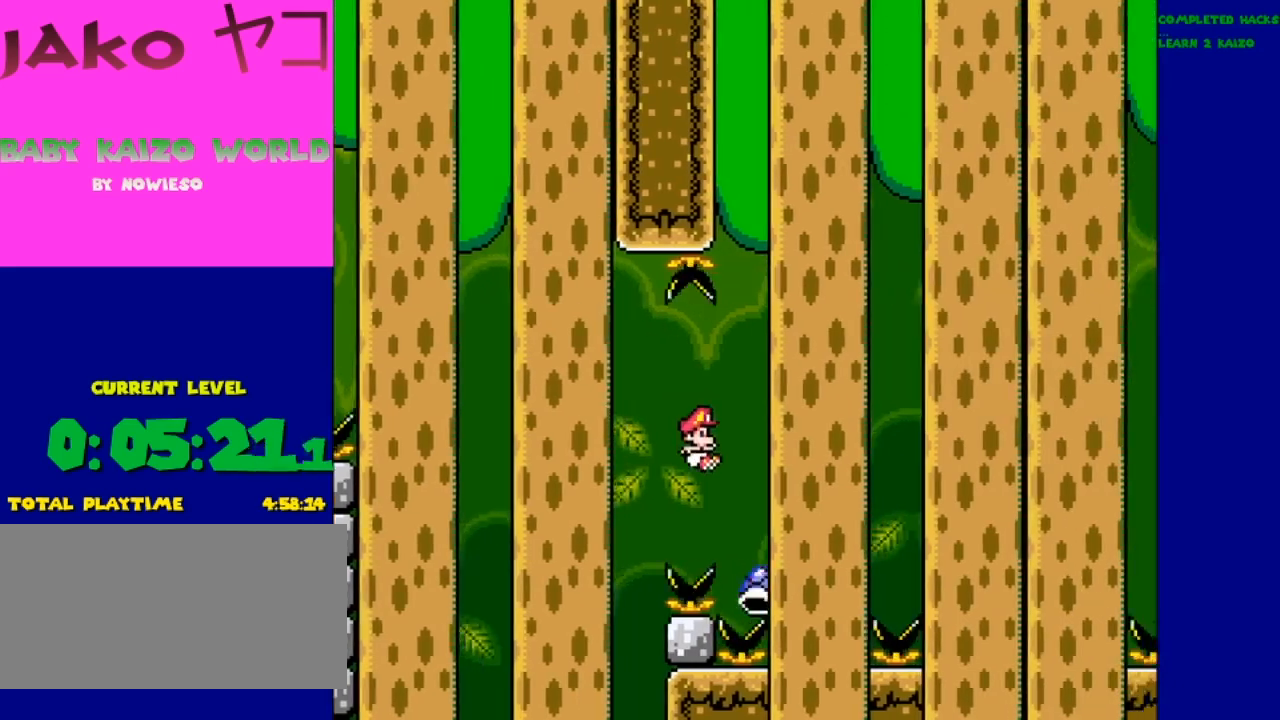
{"buttons": ["B", "Y", "DPAD_RIGHT"], "events": [[200, "DPAD_RIGHT", "up"], [233, "DPAD_LEFT", "down"], [300, "DPAD_LEFT", "up"], [333, "DPAD_RIGHT", "down"]]}
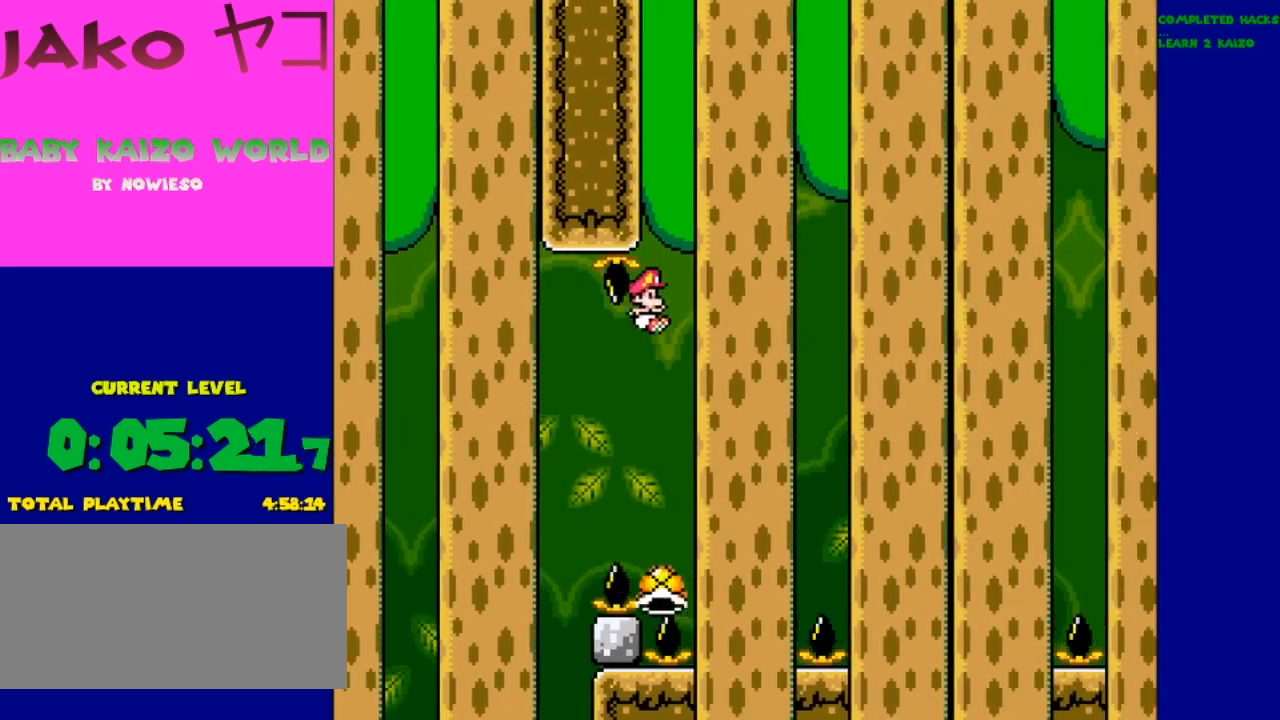
{"buttons": ["Y"], "events": [[200, "DPAD_RIGHT", "up"], [300, "DPAD_UP", "down"], [333, "DPAD_UP", "up"], [500, "B", "up"]]}
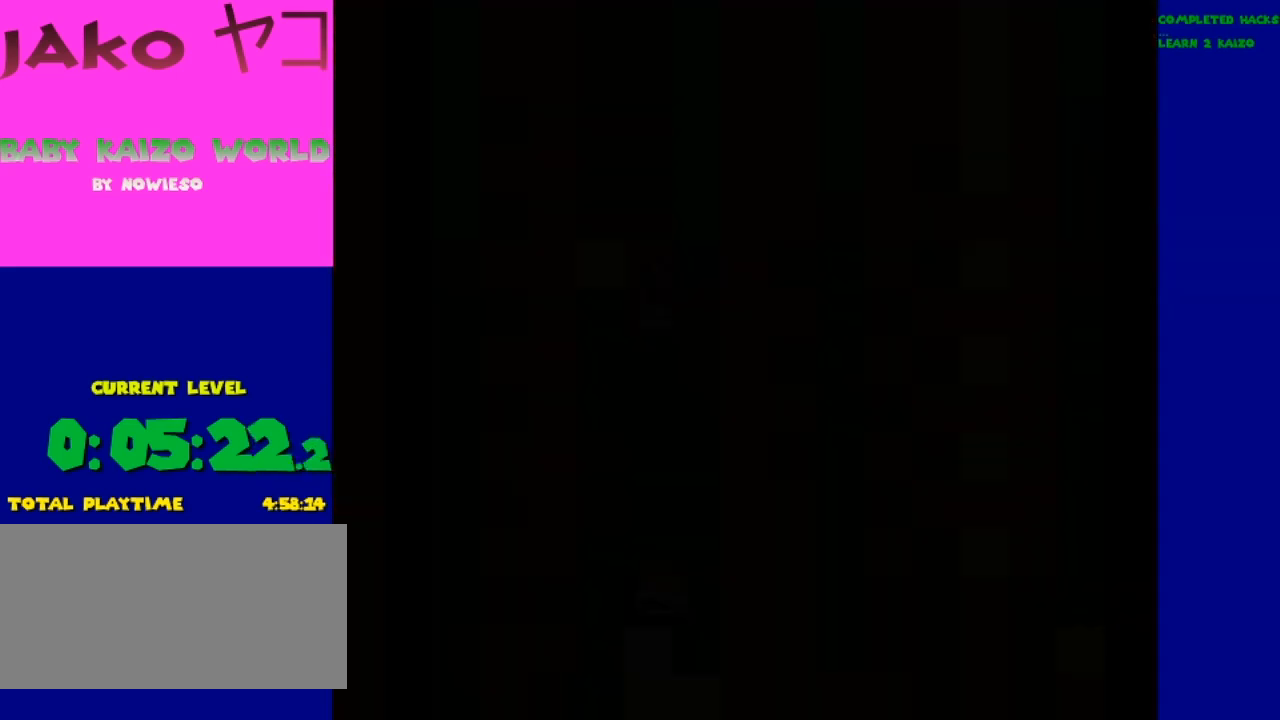
{"buttons": ["Y"], "events": []}